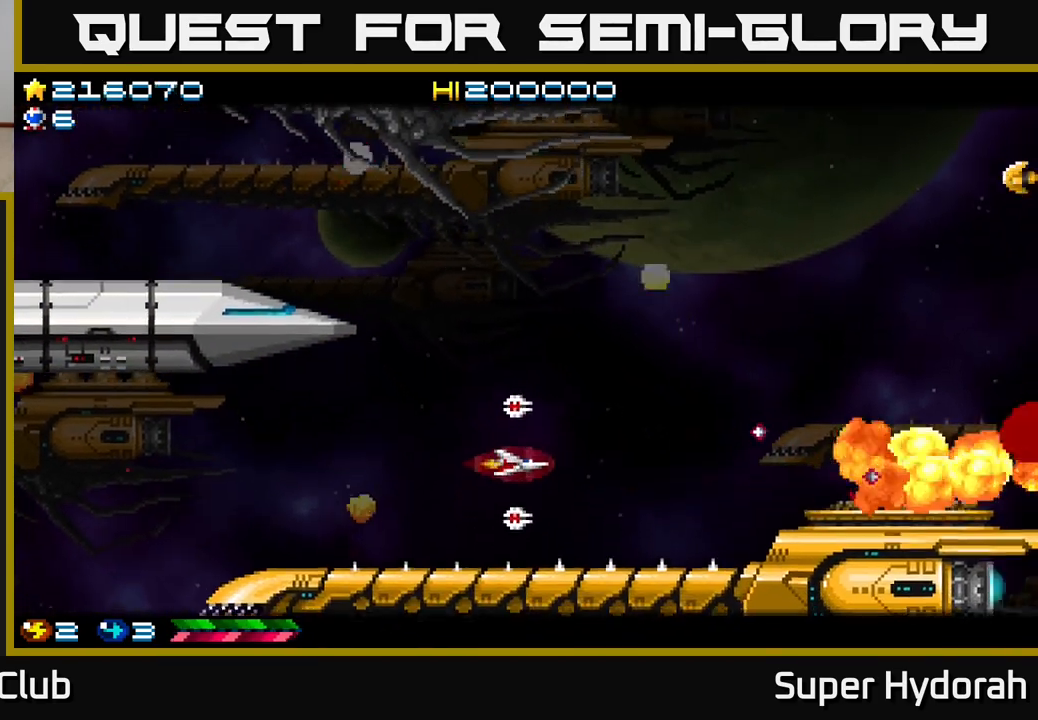
Gameplay with a controller (Xbox layout); each line is a JSON object with the inputs held at the frame after it. "events" lists button and stick changes between this image and that frame as [ms after this image, input, new state], when the widget could be followed in between. Not read: L3 R3 right_stick.
{"buttons": ["A"], "left_stick": "center", "events": [[100, "DPAD_LEFT", "down"], [400, "DPAD_LEFT", "up"]]}
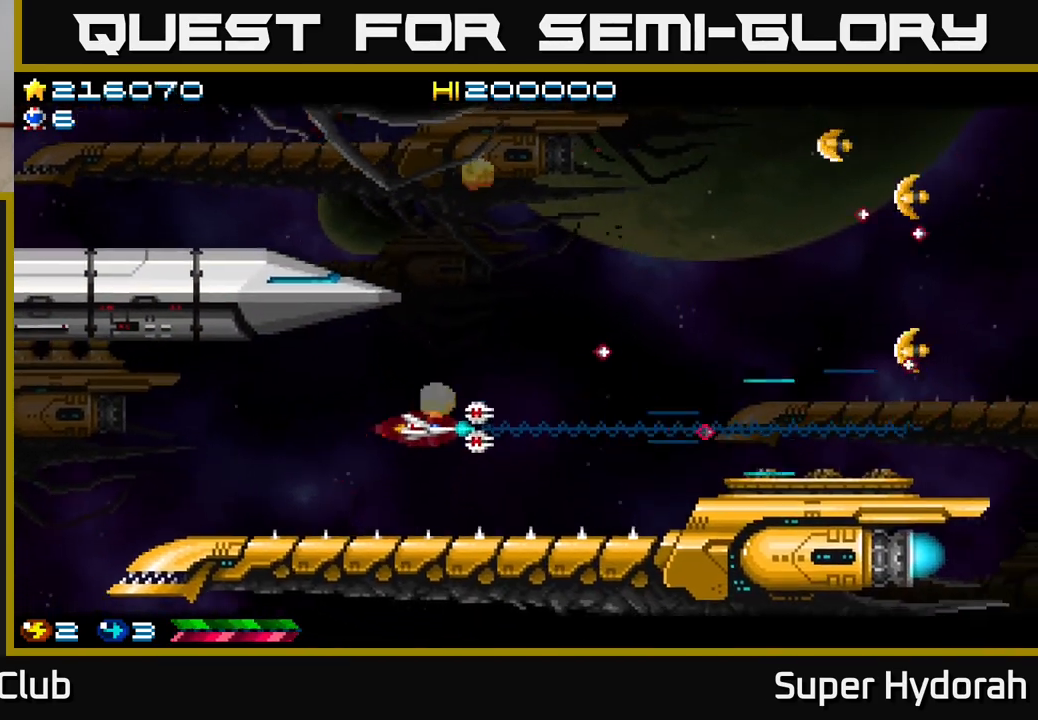
{"buttons": ["A", "DPAD_RIGHT"], "left_stick": "center", "events": [[150, "DPAD_UP", "down"], [217, "DPAD_RIGHT", "down"], [500, "DPAD_UP", "up"]]}
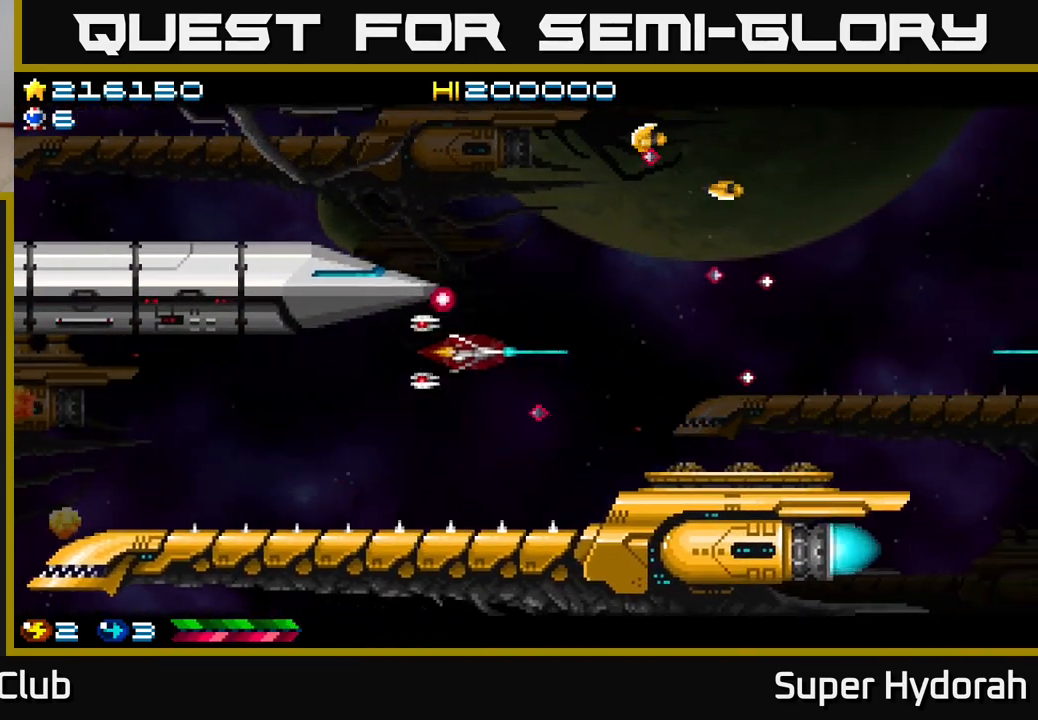
{"buttons": ["A", "DPAD_DOWN", "DPAD_LEFT"], "left_stick": "center", "events": [[167, "DPAD_DOWN", "down"], [167, "DPAD_RIGHT", "up"], [250, "DPAD_LEFT", "down"], [283, "DPAD_DOWN", "up"], [383, "DPAD_DOWN", "down"]]}
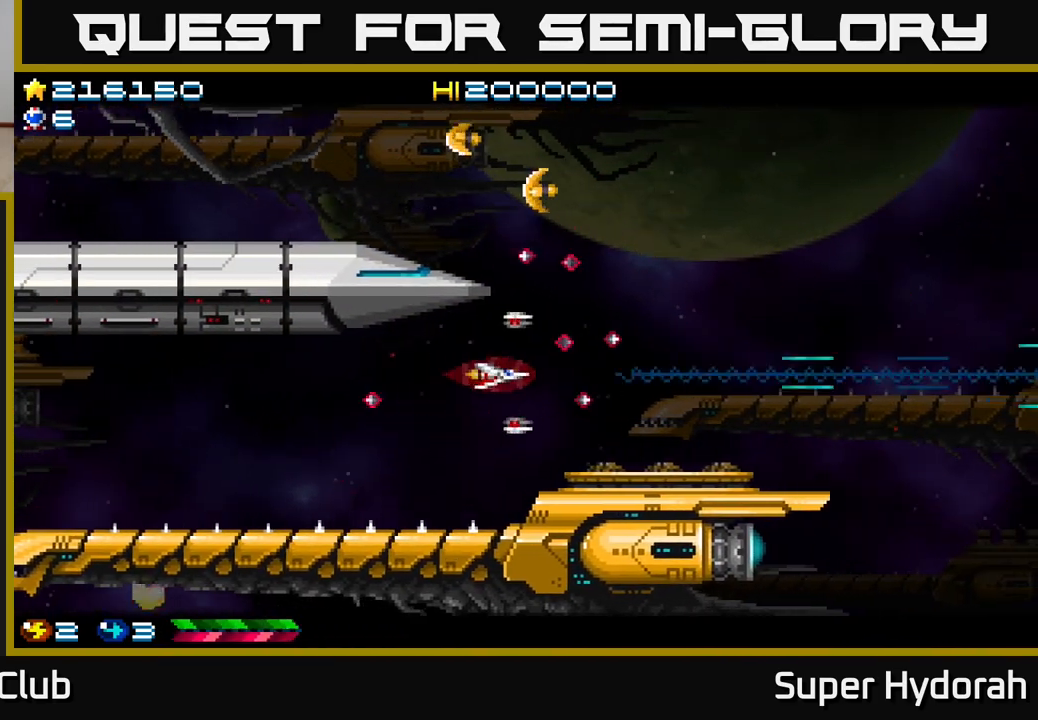
{"buttons": ["A", "DPAD_LEFT"], "left_stick": "center", "events": [[167, "DPAD_DOWN", "up"]]}
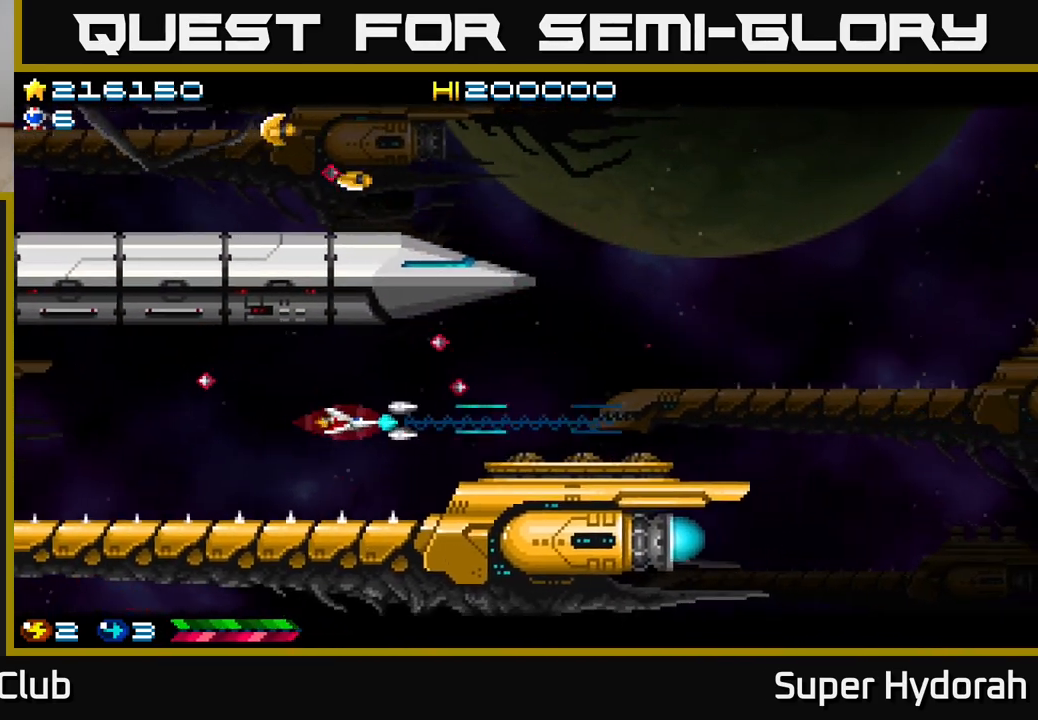
{"buttons": ["A", "DPAD_RIGHT"], "left_stick": "center", "events": [[167, "DPAD_UP", "down"], [367, "DPAD_LEFT", "up"], [383, "DPAD_UP", "up"], [433, "DPAD_RIGHT", "down"]]}
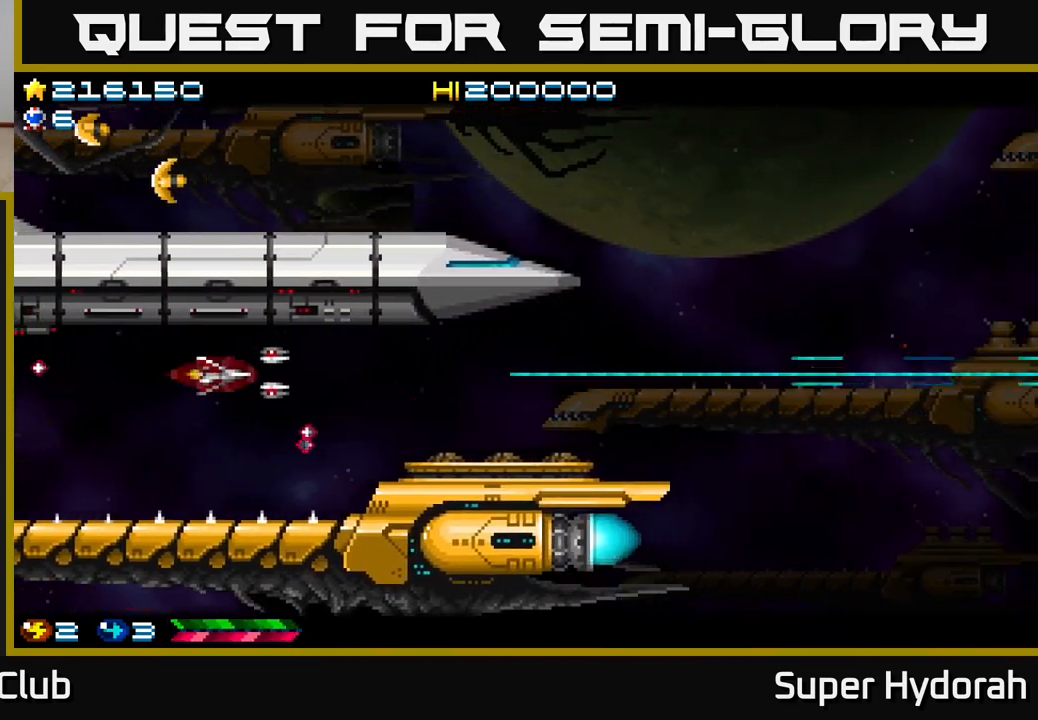
{"buttons": ["A", "DPAD_RIGHT"], "left_stick": "center", "events": []}
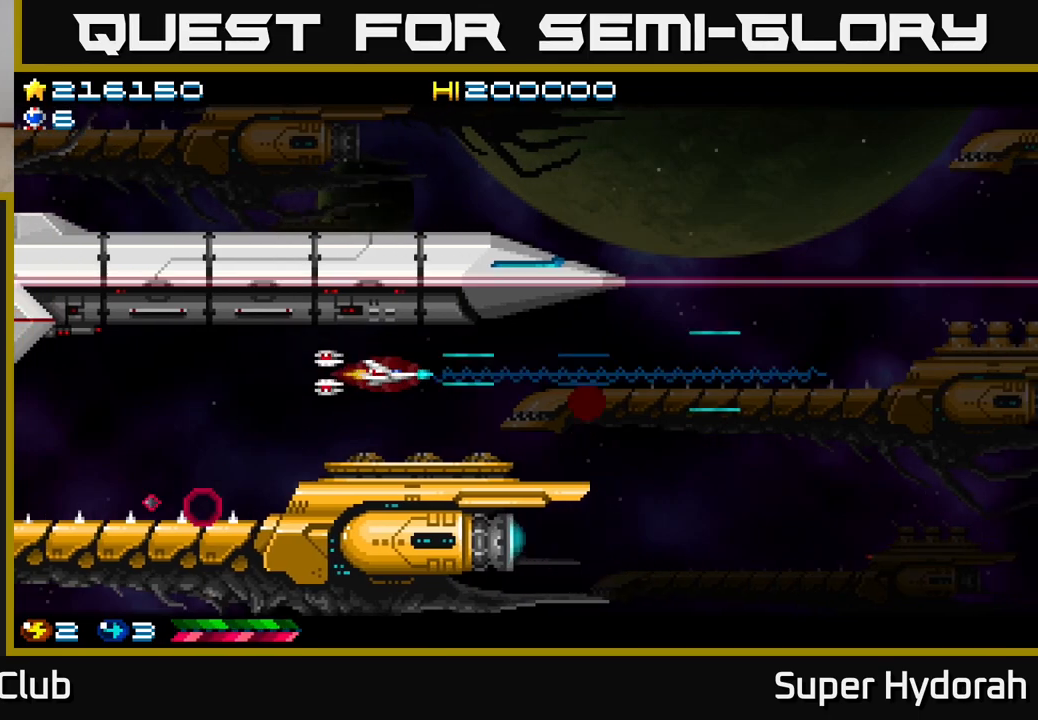
{"buttons": ["A", "DPAD_DOWN", "DPAD_RIGHT"], "left_stick": "center", "events": [[483, "DPAD_DOWN", "down"]]}
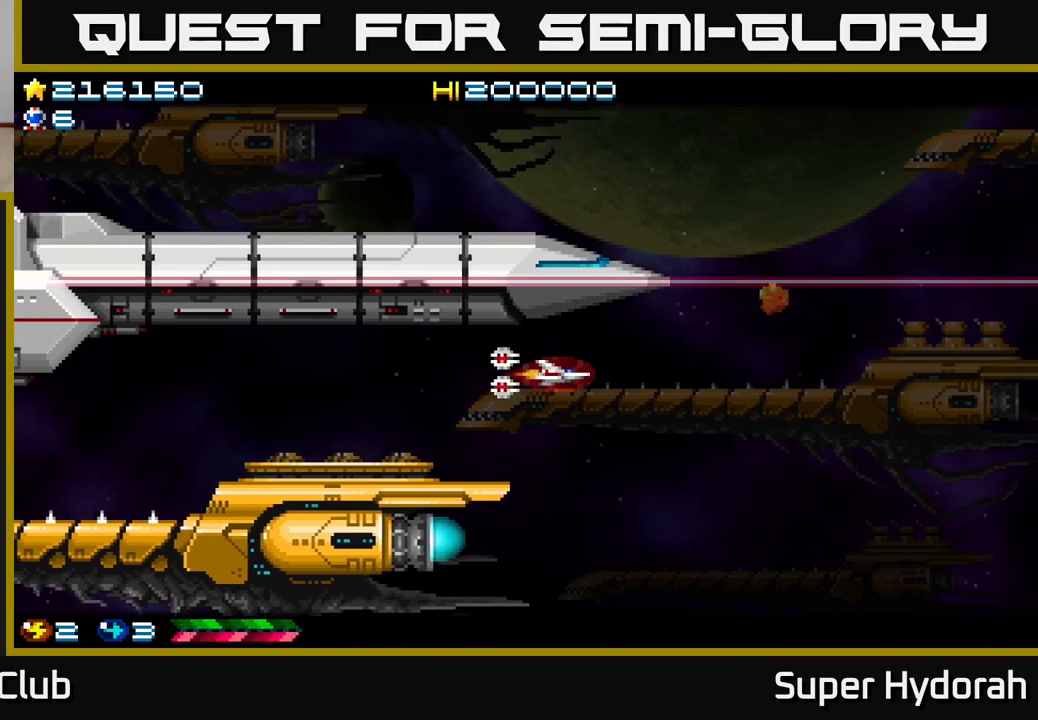
{"buttons": ["A", "DPAD_DOWN"], "left_stick": "center", "events": [[383, "DPAD_RIGHT", "up"]]}
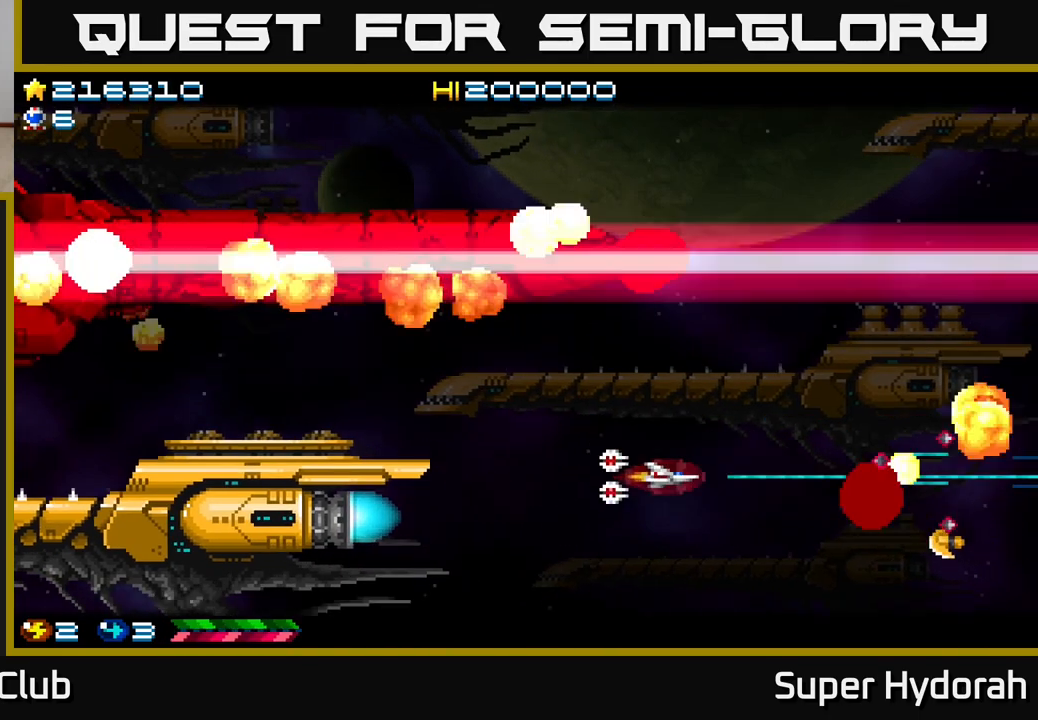
{"buttons": ["A"], "left_stick": "center", "events": [[50, "DPAD_LEFT", "down"], [133, "DPAD_LEFT", "up"], [267, "DPAD_DOWN", "up"], [300, "DPAD_LEFT", "down"], [350, "DPAD_UP", "down"], [417, "DPAD_UP", "up"], [450, "DPAD_LEFT", "up"]]}
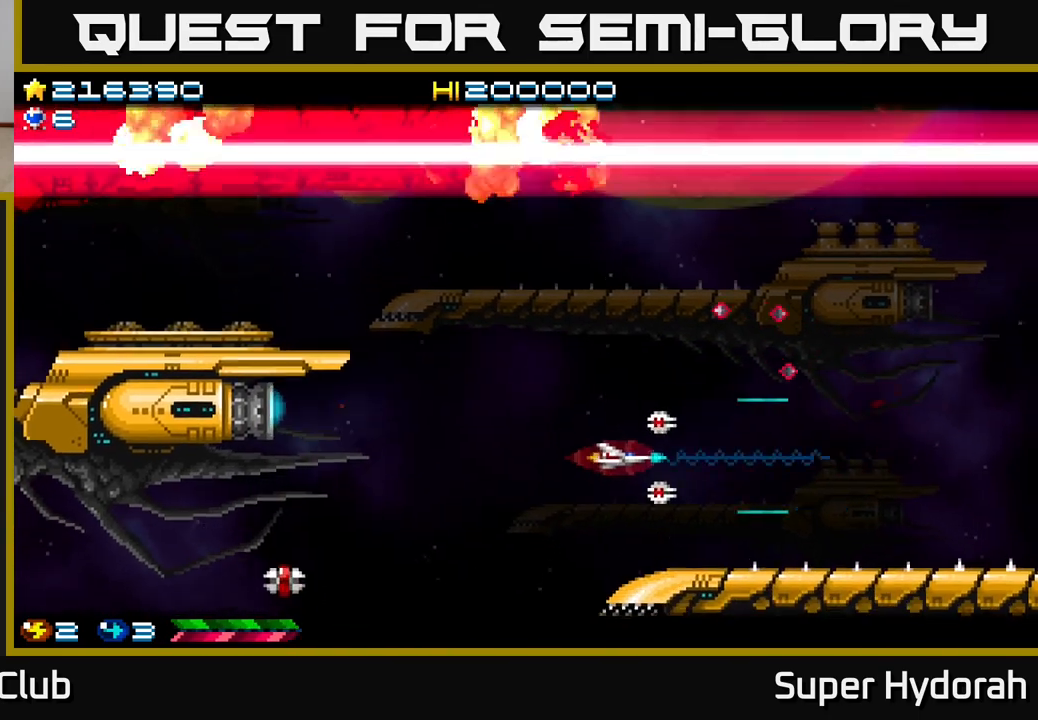
{"buttons": ["A", "DPAD_DOWN", "DPAD_LEFT"], "left_stick": "center", "events": [[167, "DPAD_LEFT", "down"], [383, "DPAD_DOWN", "down"]]}
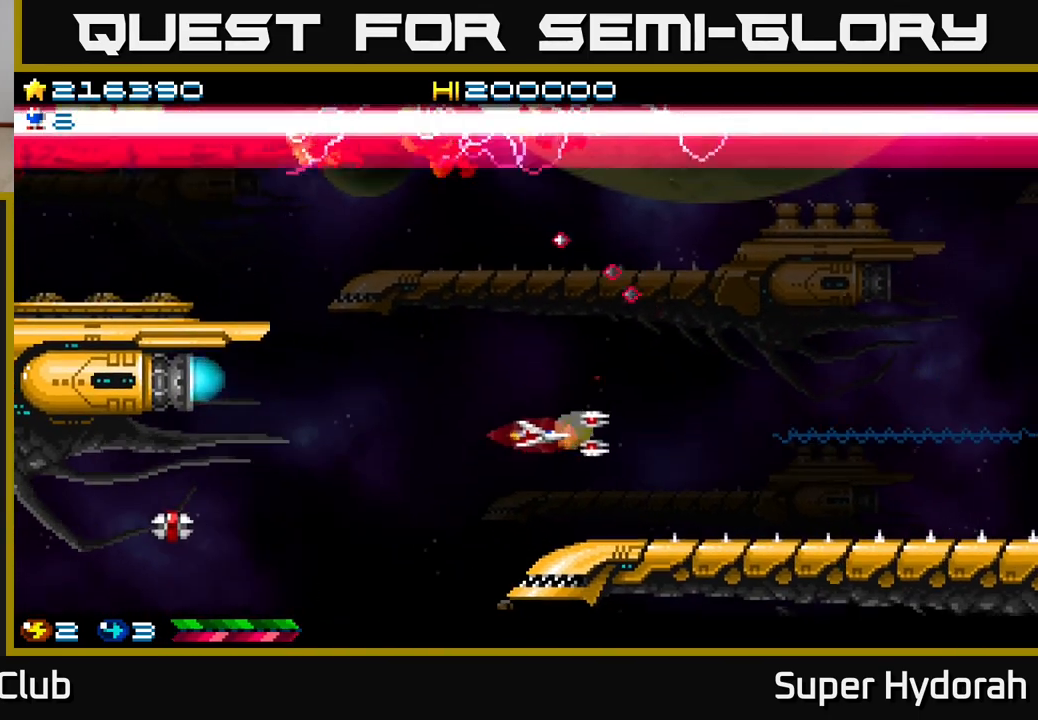
{"buttons": ["A", "DPAD_LEFT"], "left_stick": "center", "events": [[100, "DPAD_DOWN", "up"]]}
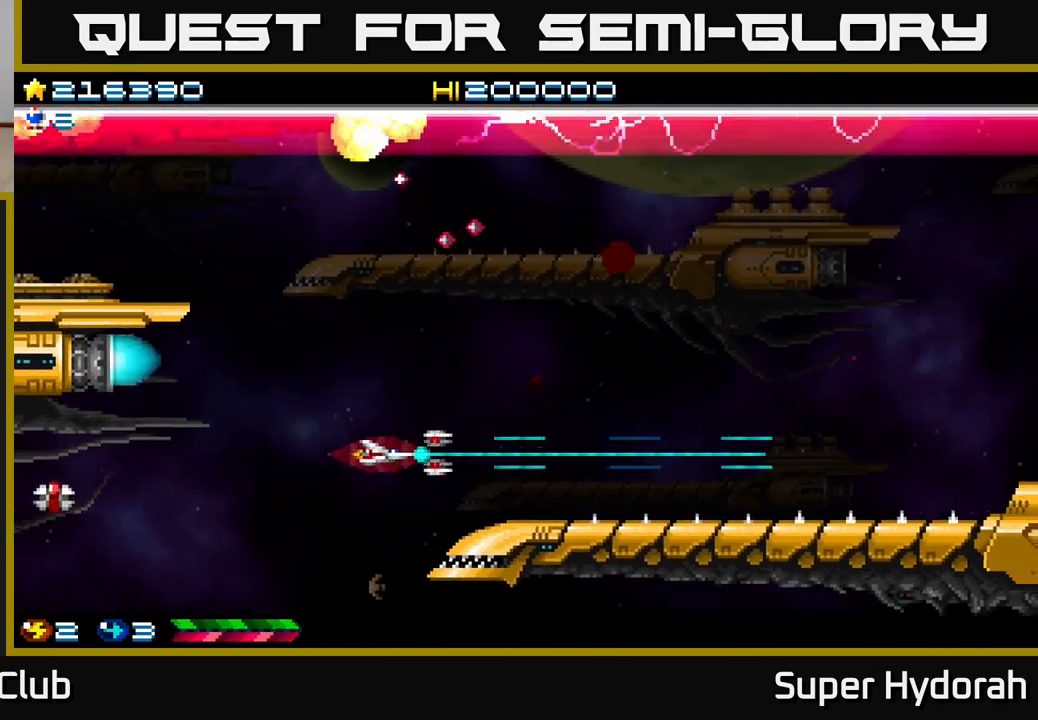
{"buttons": ["A", "DPAD_UP", "DPAD_RIGHT"], "left_stick": "center", "events": [[33, "DPAD_LEFT", "up"], [67, "DPAD_RIGHT", "down"], [383, "DPAD_UP", "down"]]}
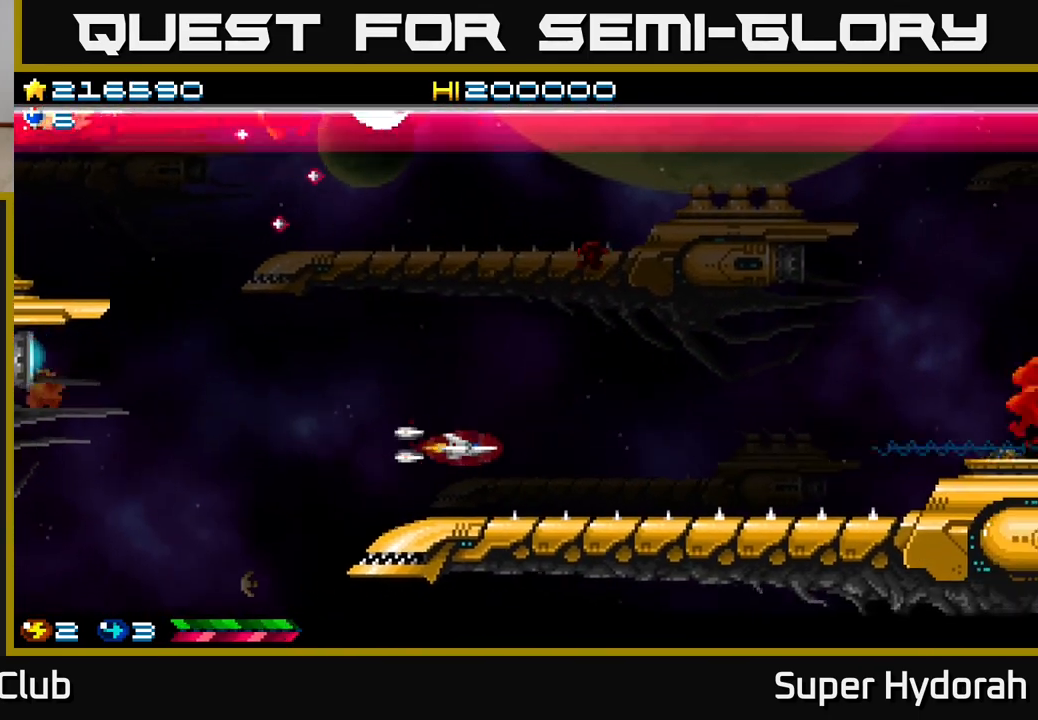
{"buttons": ["A"], "left_stick": "center", "events": [[67, "DPAD_UP", "up"], [283, "DPAD_RIGHT", "up"]]}
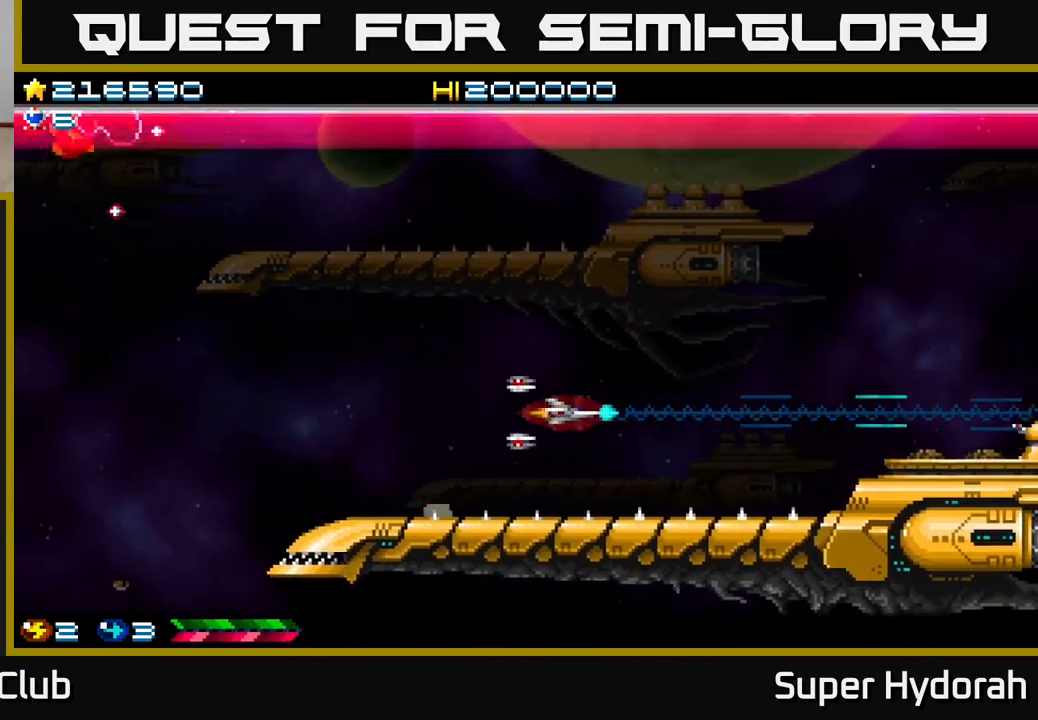
{"buttons": ["A"], "left_stick": "center", "events": [[233, "DPAD_UP", "down"], [350, "DPAD_RIGHT", "down"], [383, "DPAD_UP", "up"], [450, "DPAD_RIGHT", "up"]]}
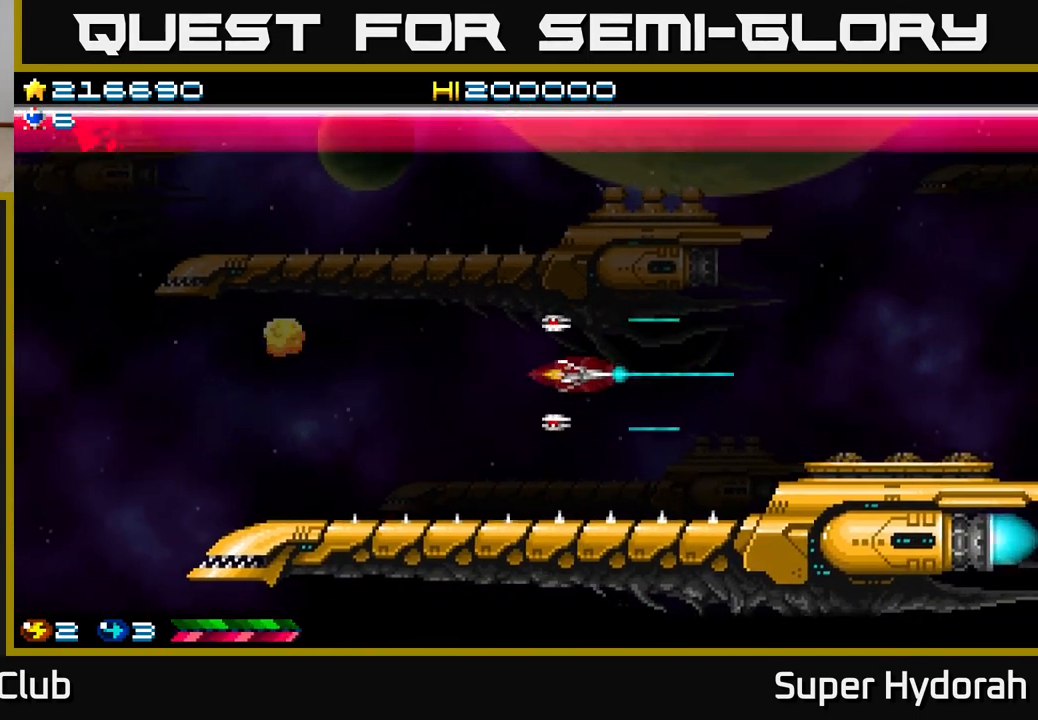
{"buttons": ["A", "DPAD_UP"], "left_stick": "center", "events": [[300, "DPAD_RIGHT", "down"], [400, "DPAD_UP", "down"], [450, "DPAD_RIGHT", "up"]]}
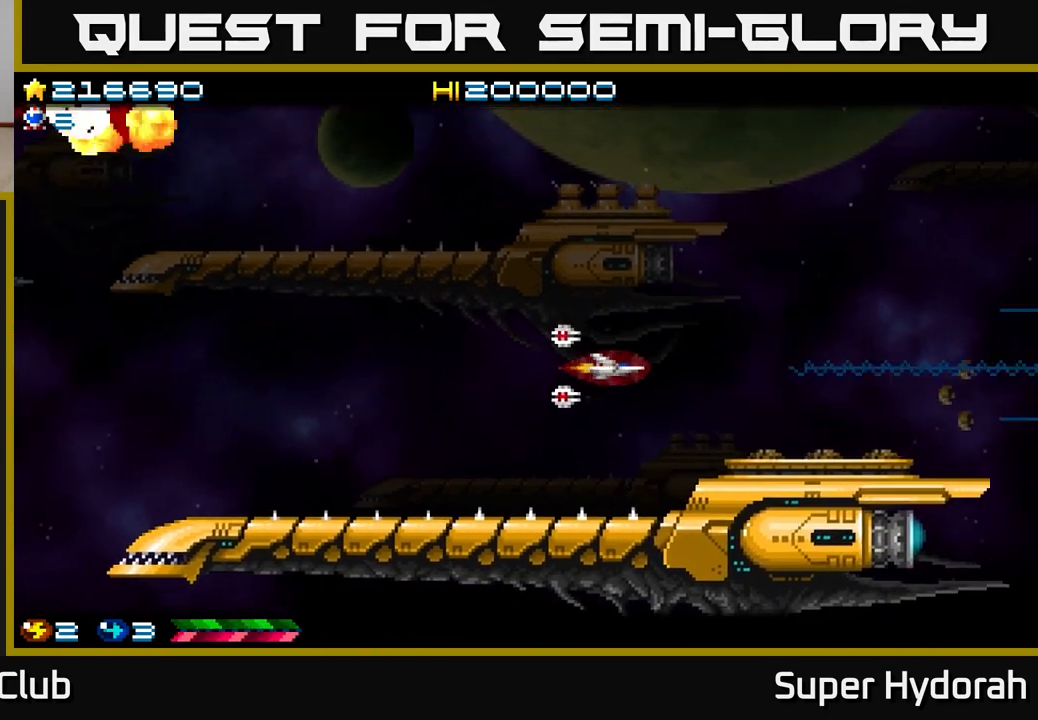
{"buttons": ["A", "DPAD_UP"], "left_stick": "center", "events": [[50, "DPAD_UP", "up"], [500, "DPAD_UP", "down"]]}
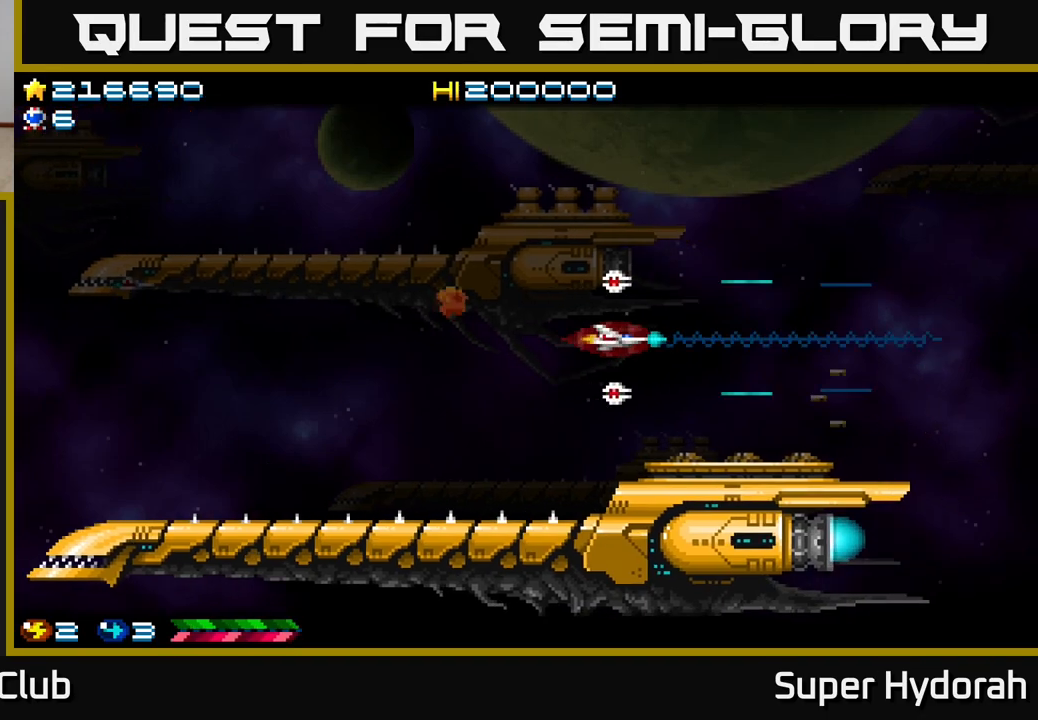
{"buttons": ["A"], "left_stick": "center", "events": [[467, "DPAD_UP", "up"]]}
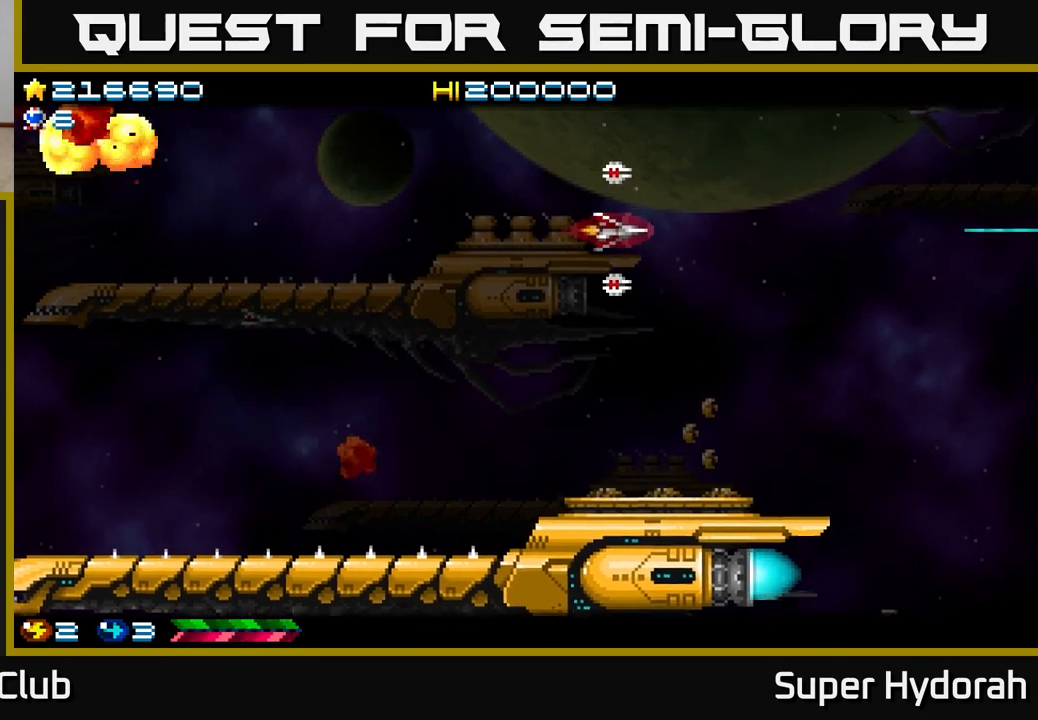
{"buttons": ["A", "DPAD_UP", "DPAD_LEFT"], "left_stick": "center", "events": [[333, "DPAD_LEFT", "down"], [350, "DPAD_UP", "down"]]}
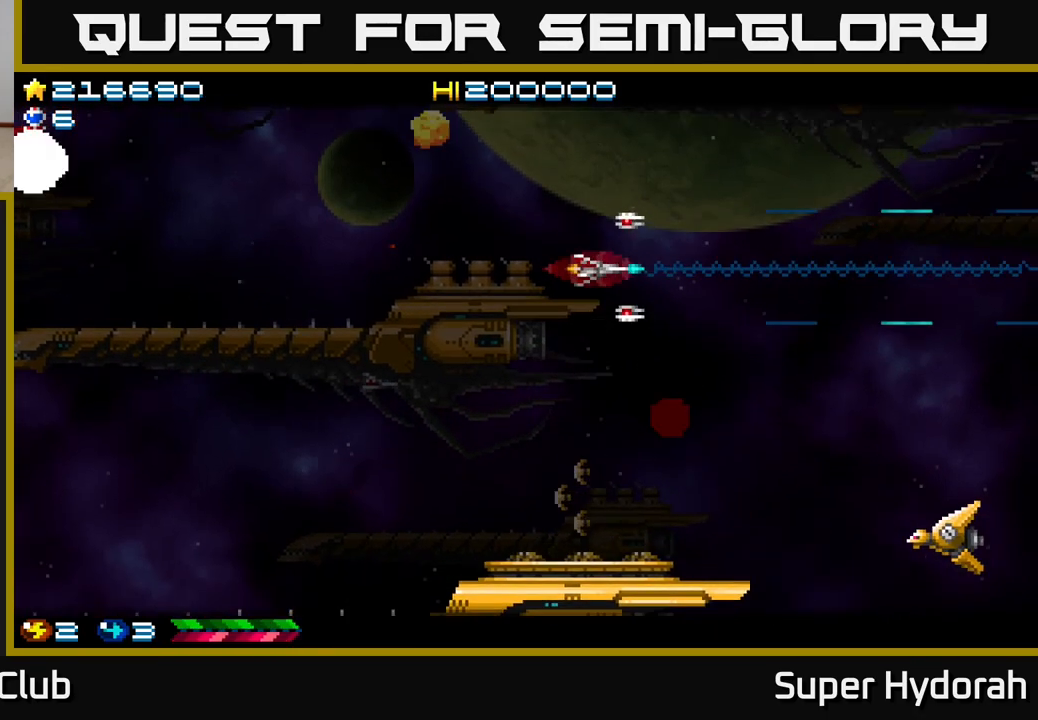
{"buttons": ["A", "DPAD_DOWN", "DPAD_LEFT"], "left_stick": "center", "events": [[83, "DPAD_UP", "up"], [100, "DPAD_LEFT", "up"], [117, "DPAD_DOWN", "down"], [450, "DPAD_LEFT", "down"]]}
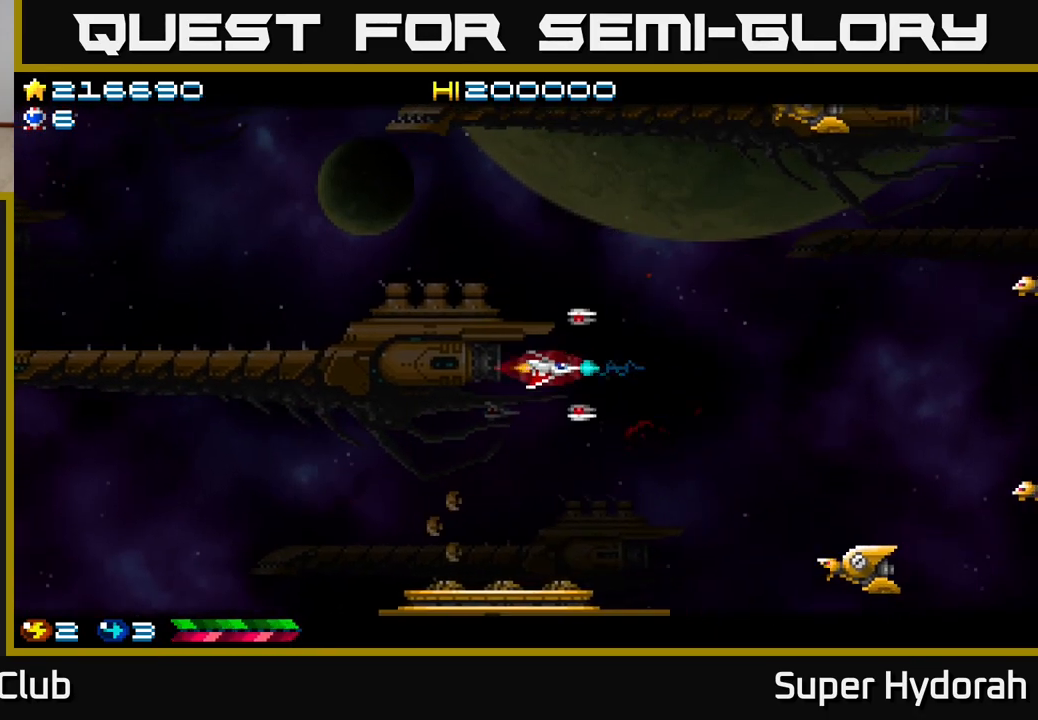
{"buttons": ["A", "DPAD_LEFT"], "left_stick": "center", "events": [[117, "DPAD_LEFT", "up"], [467, "DPAD_LEFT", "down"], [483, "DPAD_DOWN", "up"]]}
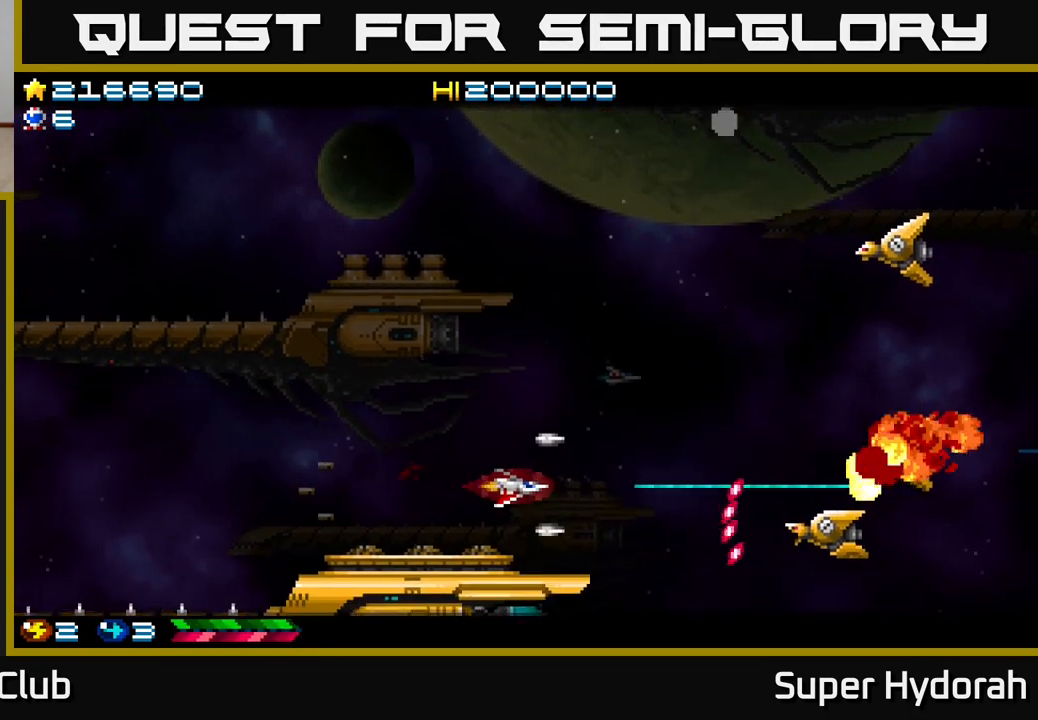
{"buttons": ["A", "DPAD_UP"], "left_stick": "center", "events": [[67, "DPAD_UP", "down"], [167, "DPAD_UP", "up"], [183, "DPAD_UP", "down"], [367, "DPAD_LEFT", "up"]]}
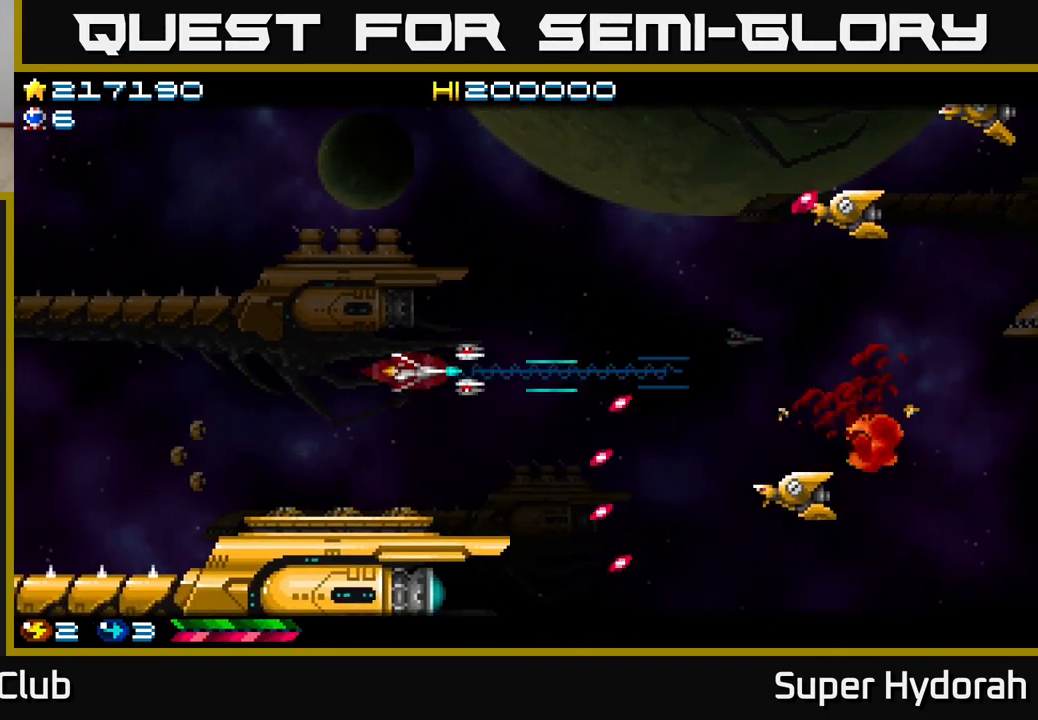
{"buttons": ["A", "DPAD_LEFT"], "left_stick": "center", "events": [[467, "DPAD_LEFT", "down"], [500, "DPAD_UP", "up"]]}
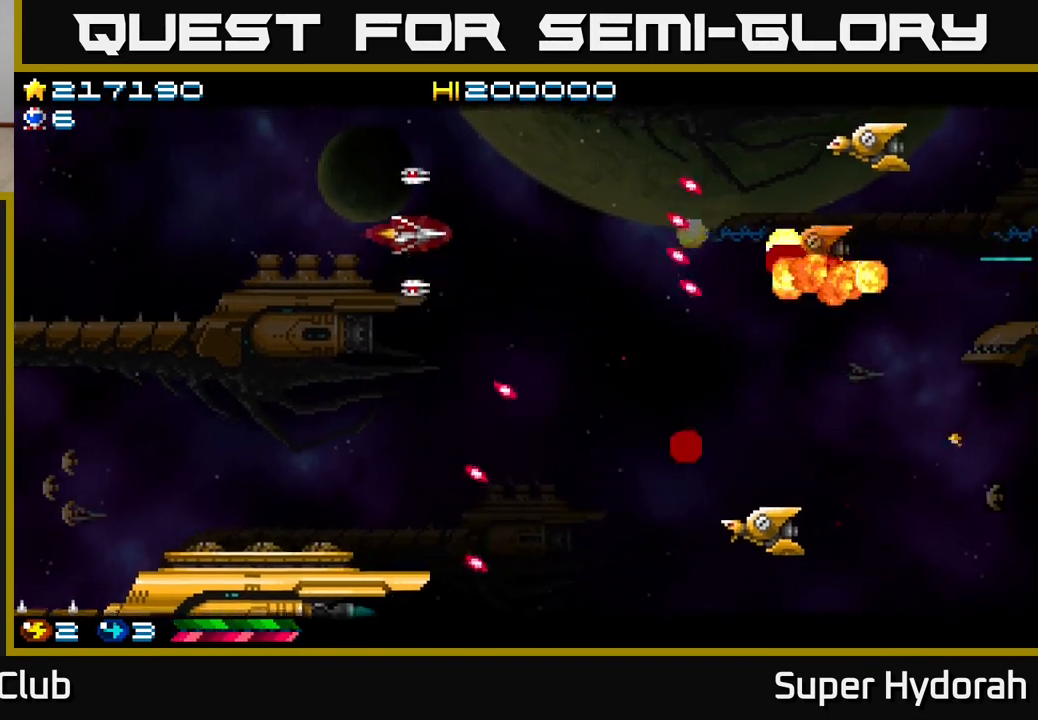
{"buttons": ["A", "DPAD_DOWN"], "left_stick": "center", "events": [[67, "DPAD_LEFT", "up"], [100, "DPAD_DOWN", "down"], [117, "DPAD_DOWN", "up"], [117, "DPAD_RIGHT", "down"], [150, "DPAD_RIGHT", "up"], [167, "DPAD_UP", "down"], [383, "DPAD_UP", "up"], [417, "DPAD_DOWN", "down"]]}
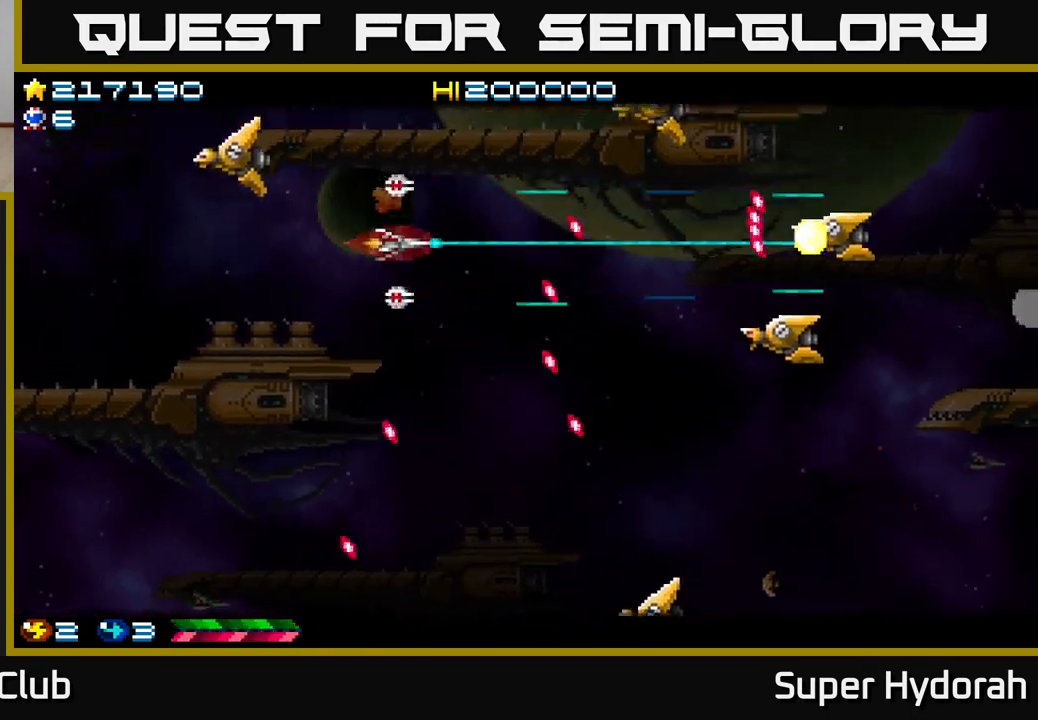
{"buttons": ["A", "DPAD_UP", "DPAD_LEFT"], "left_stick": "center", "events": [[67, "DPAD_LEFT", "down"], [317, "DPAD_DOWN", "up"], [350, "DPAD_UP", "down"]]}
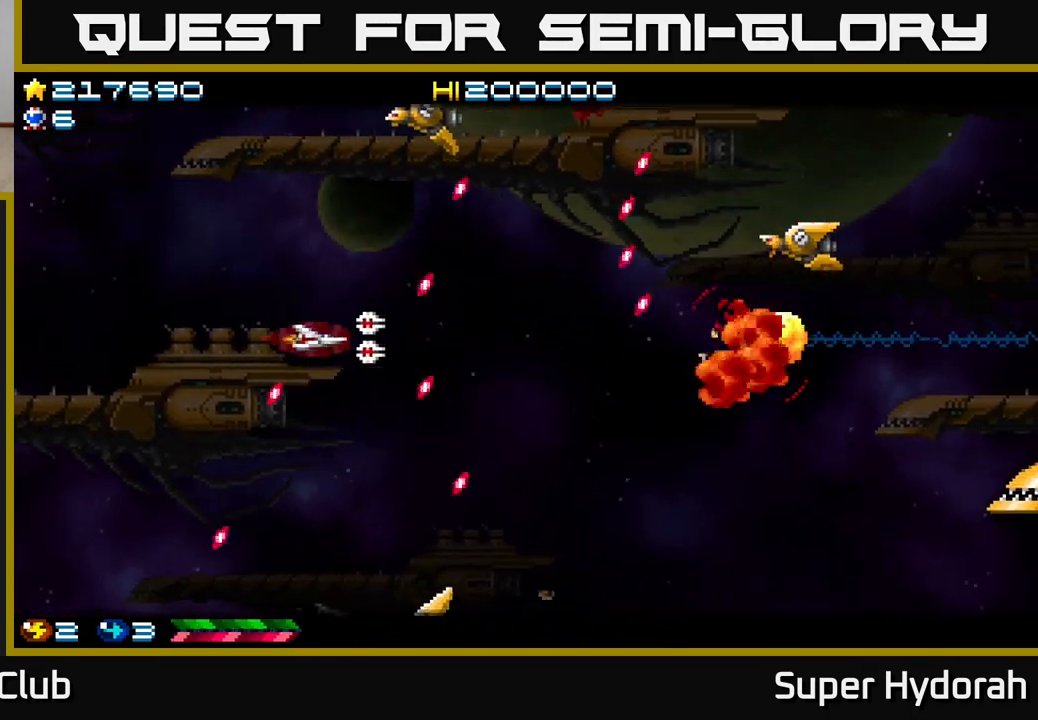
{"buttons": ["A", "DPAD_UP"], "left_stick": "center", "events": [[283, "DPAD_LEFT", "up"], [350, "DPAD_UP", "up"], [467, "DPAD_UP", "down"]]}
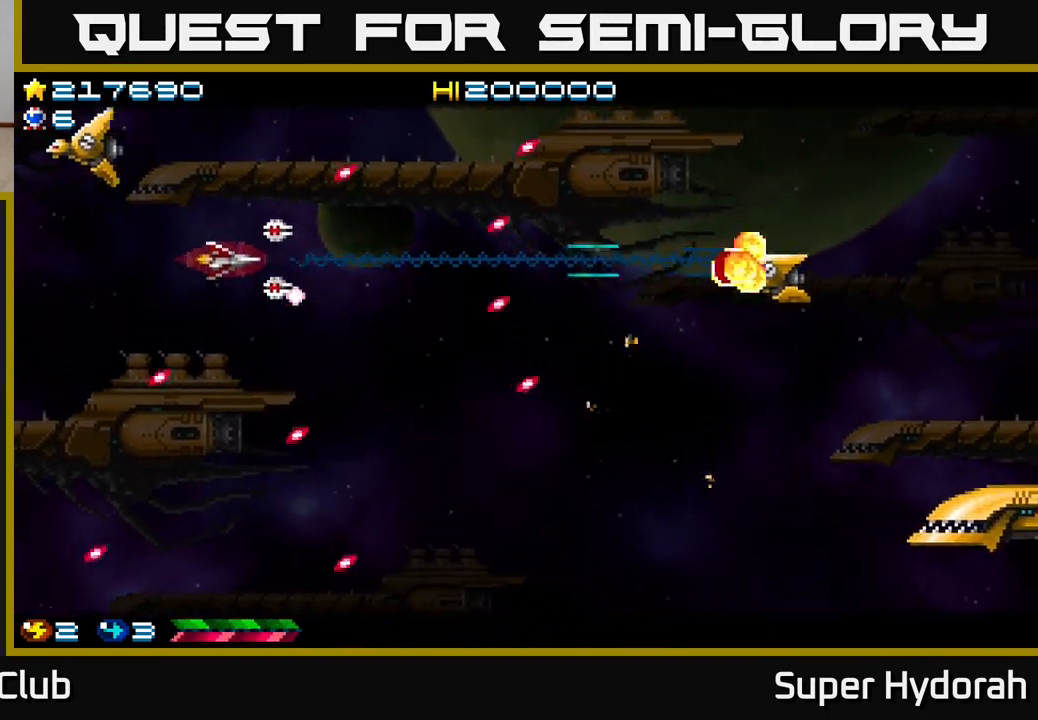
{"buttons": ["A", "DPAD_DOWN", "DPAD_RIGHT"], "left_stick": "center", "events": [[100, "DPAD_RIGHT", "down"], [133, "DPAD_UP", "up"], [300, "DPAD_DOWN", "down"]]}
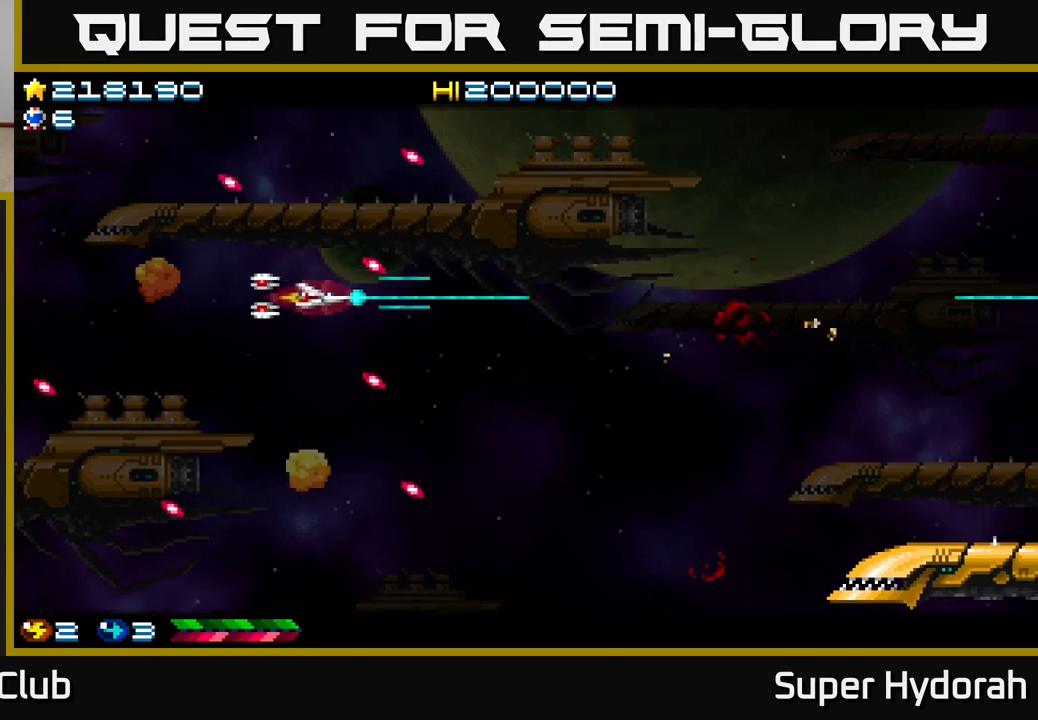
{"buttons": ["A", "DPAD_DOWN"], "left_stick": "center", "events": [[50, "DPAD_DOWN", "up"], [317, "DPAD_DOWN", "down"], [500, "DPAD_RIGHT", "up"]]}
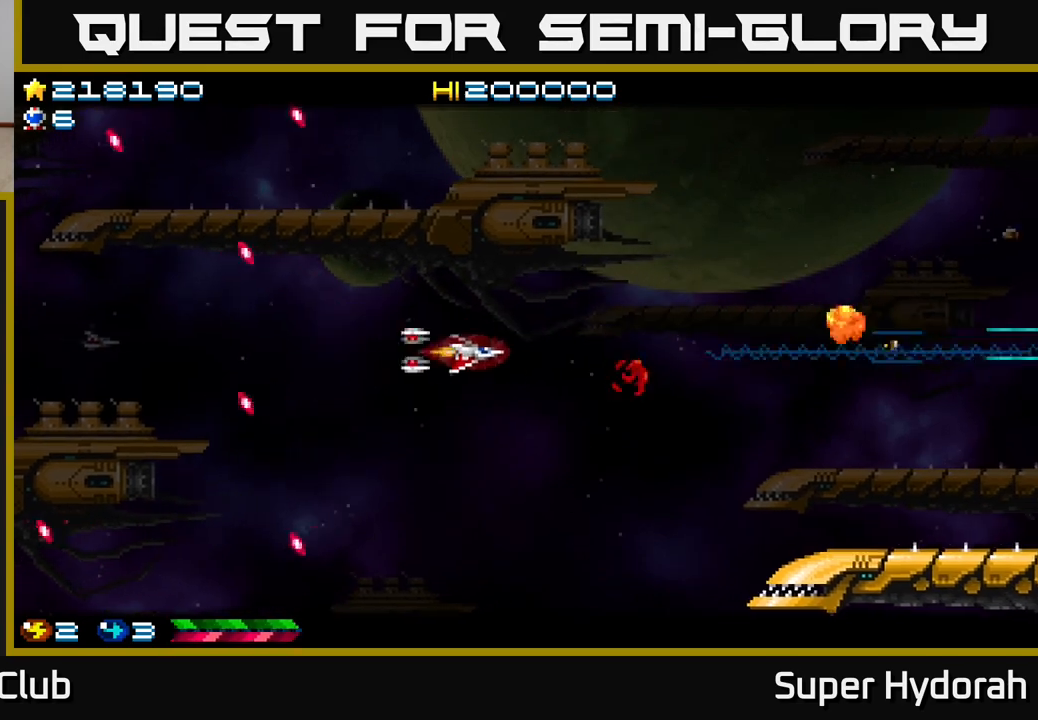
{"buttons": ["A", "DPAD_DOWN"], "left_stick": "center", "events": []}
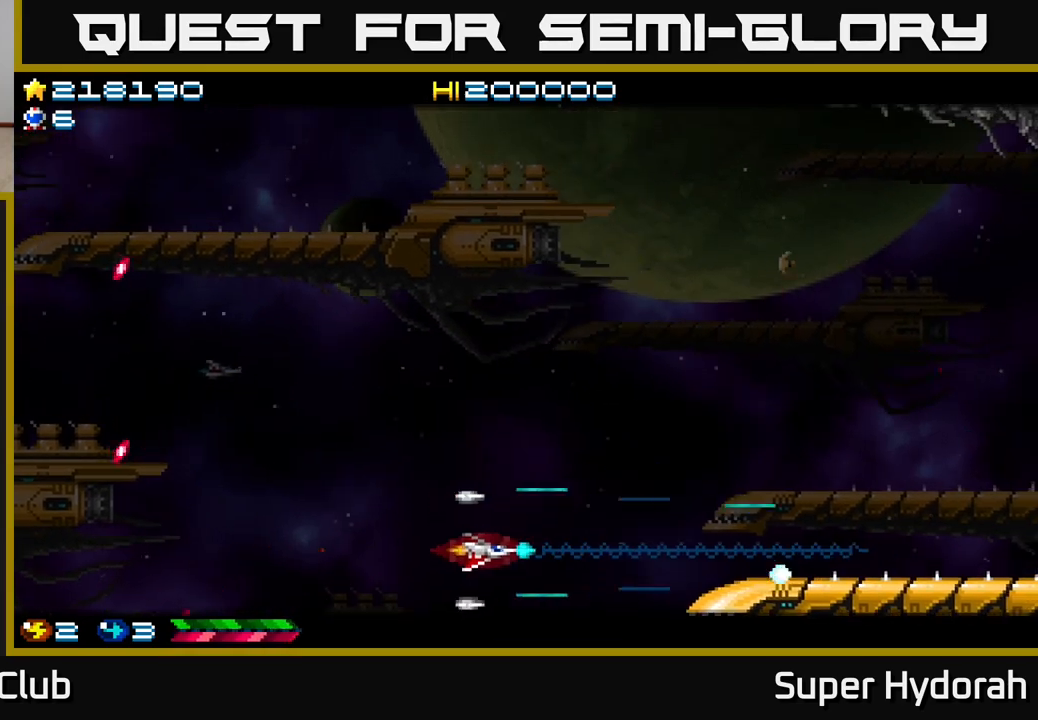
{"buttons": ["A", "DPAD_UP"], "left_stick": "center", "events": [[83, "DPAD_DOWN", "up"], [100, "DPAD_LEFT", "down"], [117, "DPAD_UP", "down"], [183, "DPAD_LEFT", "up"]]}
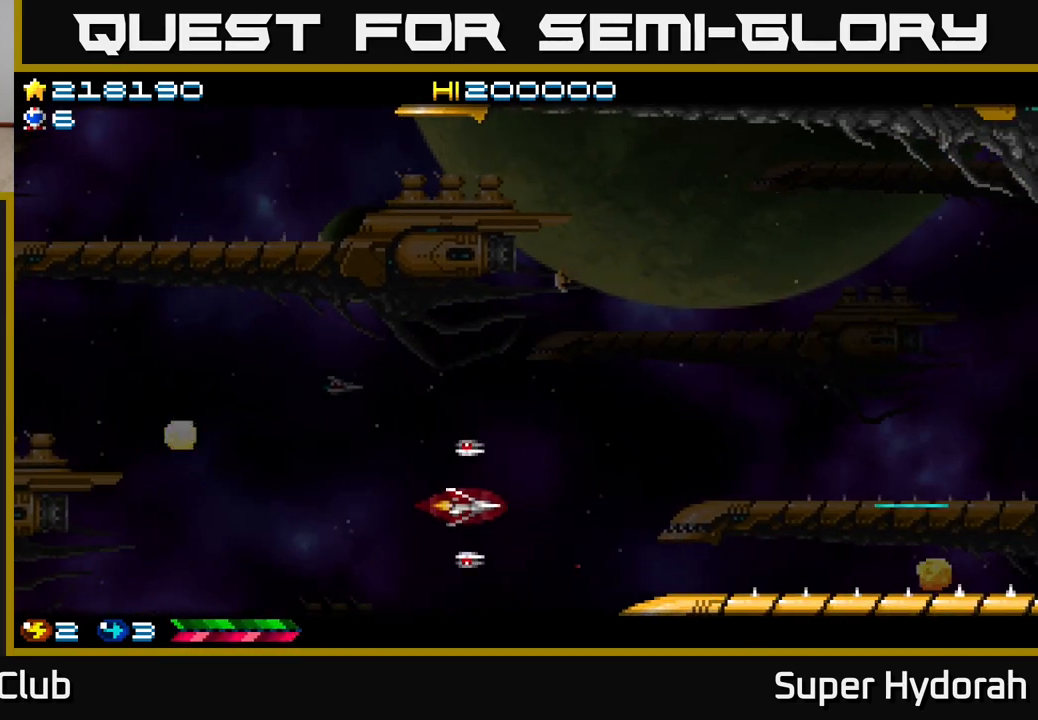
{"buttons": ["A", "DPAD_UP"], "left_stick": "center", "events": []}